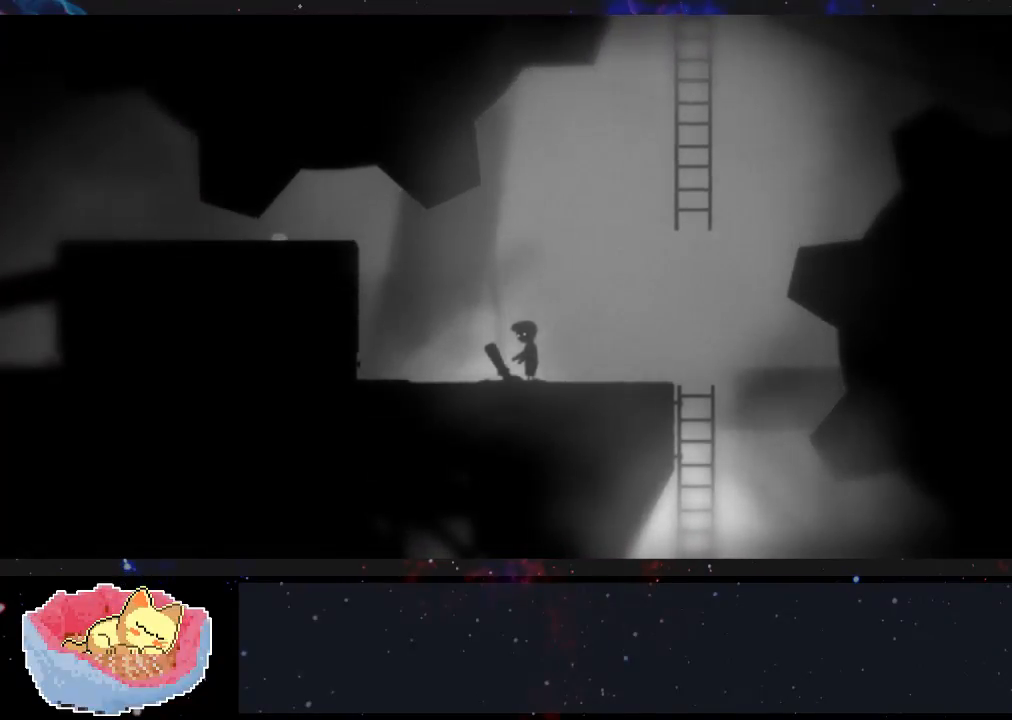
Gameplay with a controller (Xbox layout); each line is a JSON object with the inputs held at the frame after it (dt_ms = milliseconds from this image to that frame). "events" lists button and stick changes between this image and that frame as [ms after this image, input, new state], when the widget could be followed in between. Not read: L3 R3.
{"dt_ms": 500, "buttons": [], "left_stick": "left", "right_stick": "center", "events": []}
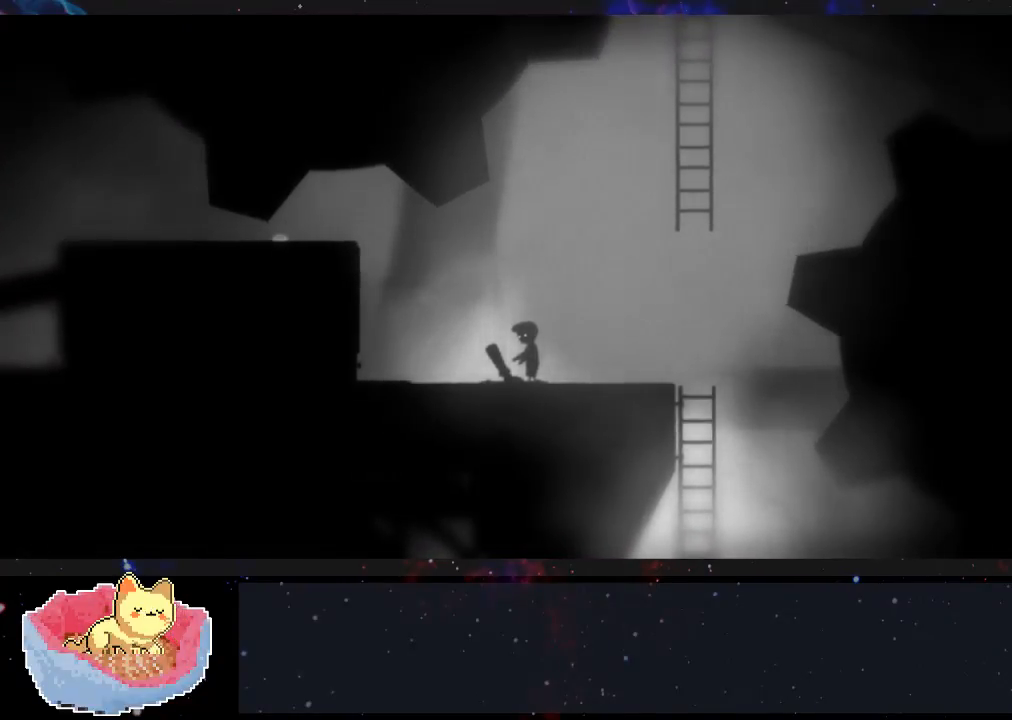
{"dt_ms": 500, "buttons": [], "left_stick": "left", "right_stick": "center", "events": []}
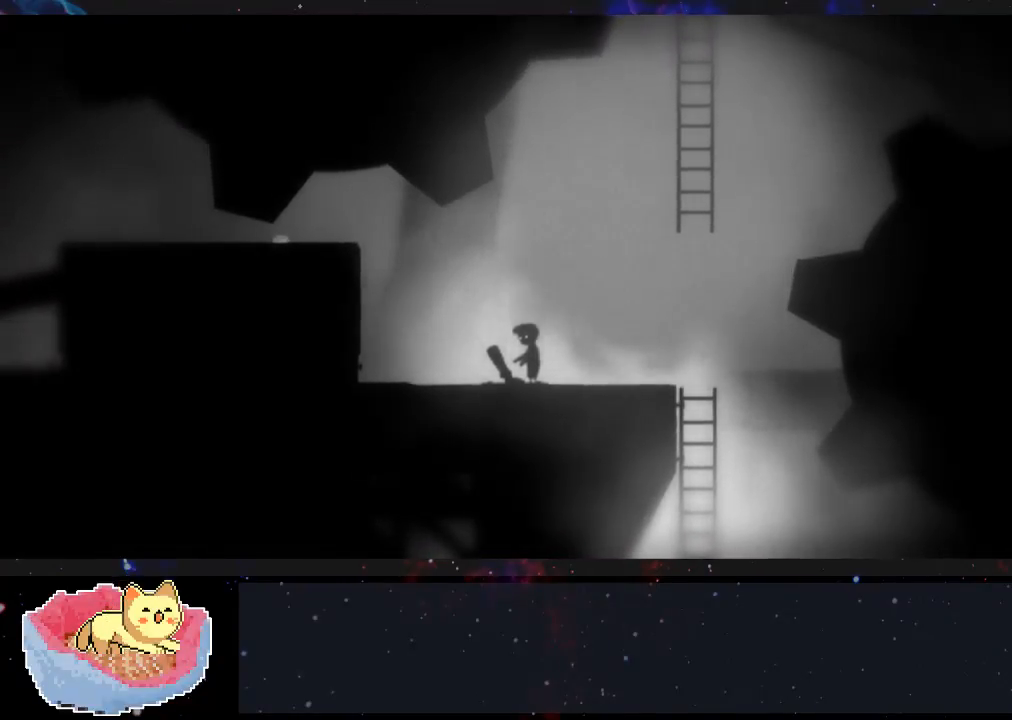
{"dt_ms": 500, "buttons": [], "left_stick": "left", "right_stick": "center", "events": []}
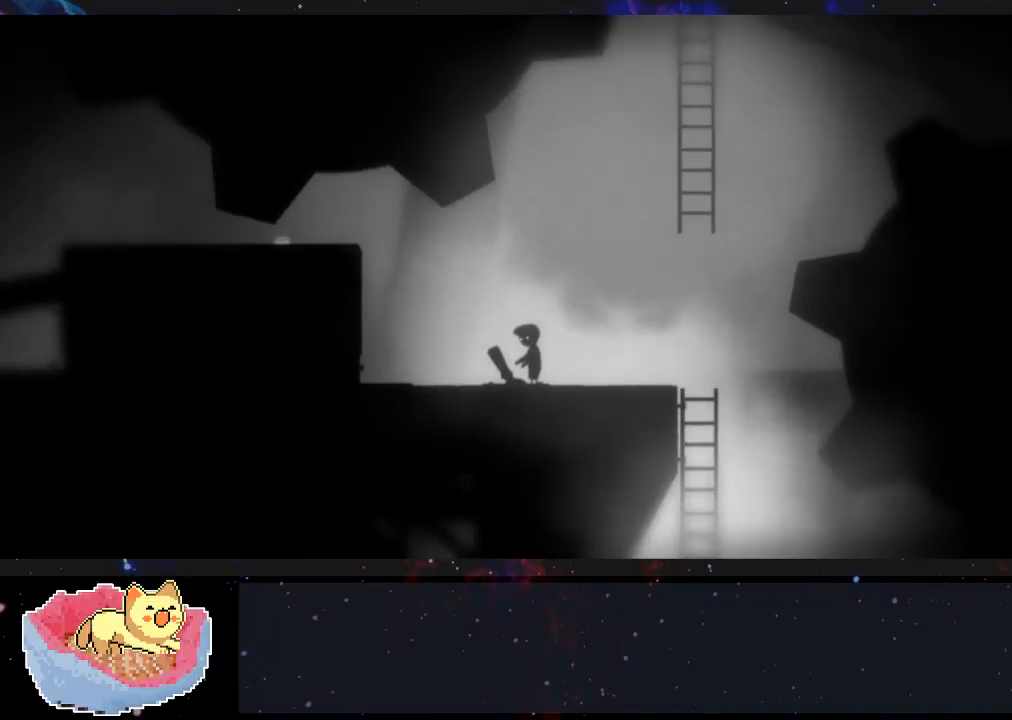
{"dt_ms": 500, "buttons": [], "left_stick": "left", "right_stick": "center", "events": []}
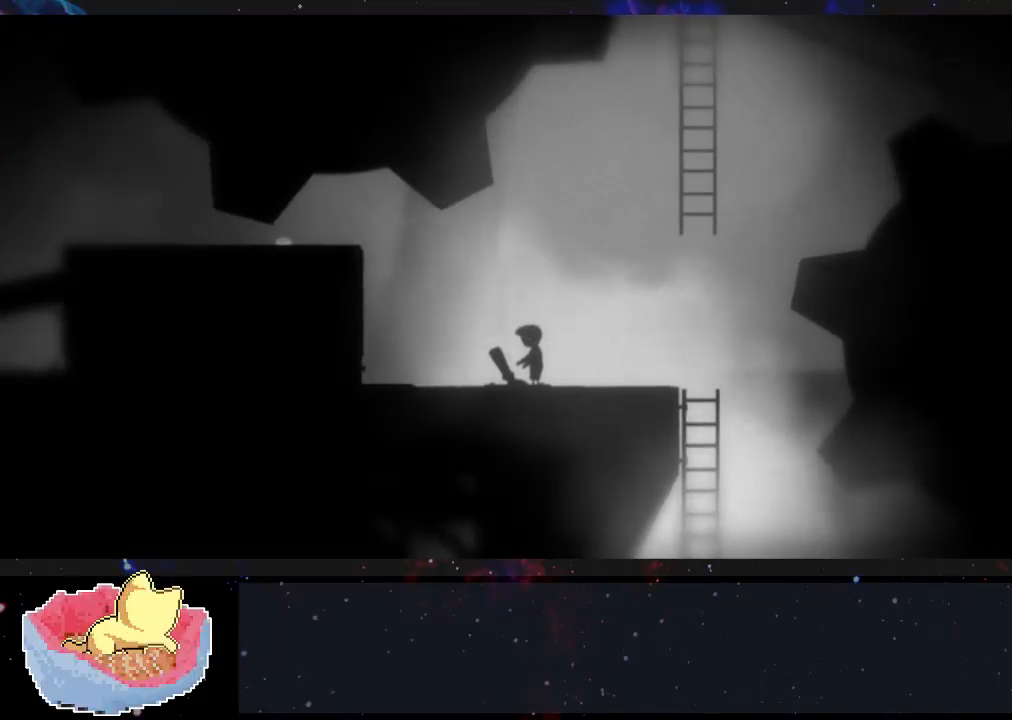
{"dt_ms": 500, "buttons": [], "left_stick": "left", "right_stick": "center", "events": []}
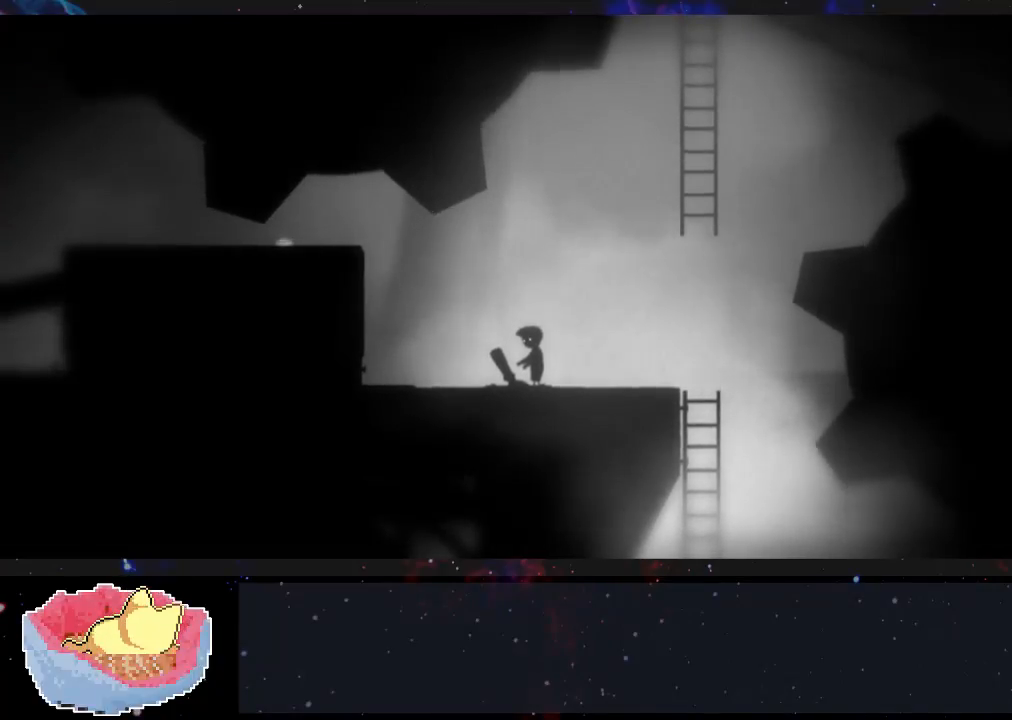
{"dt_ms": 500, "buttons": ["X"], "left_stick": "left", "right_stick": "center", "events": [[267, "X", "down"]]}
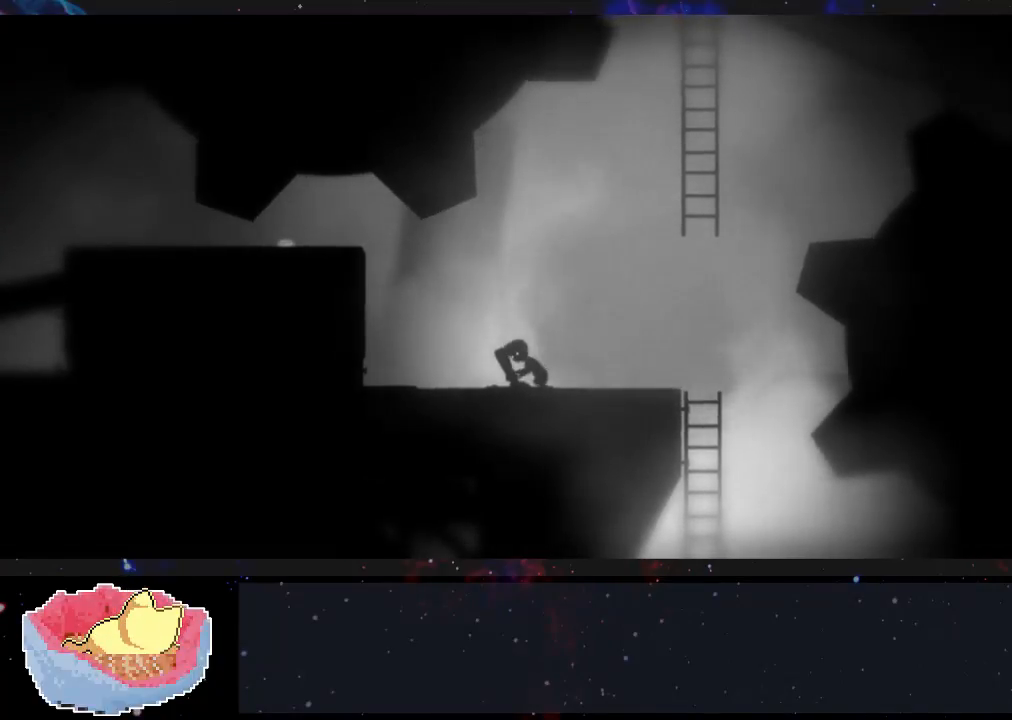
{"dt_ms": 500, "buttons": ["X"], "left_stick": "left", "right_stick": "center", "events": []}
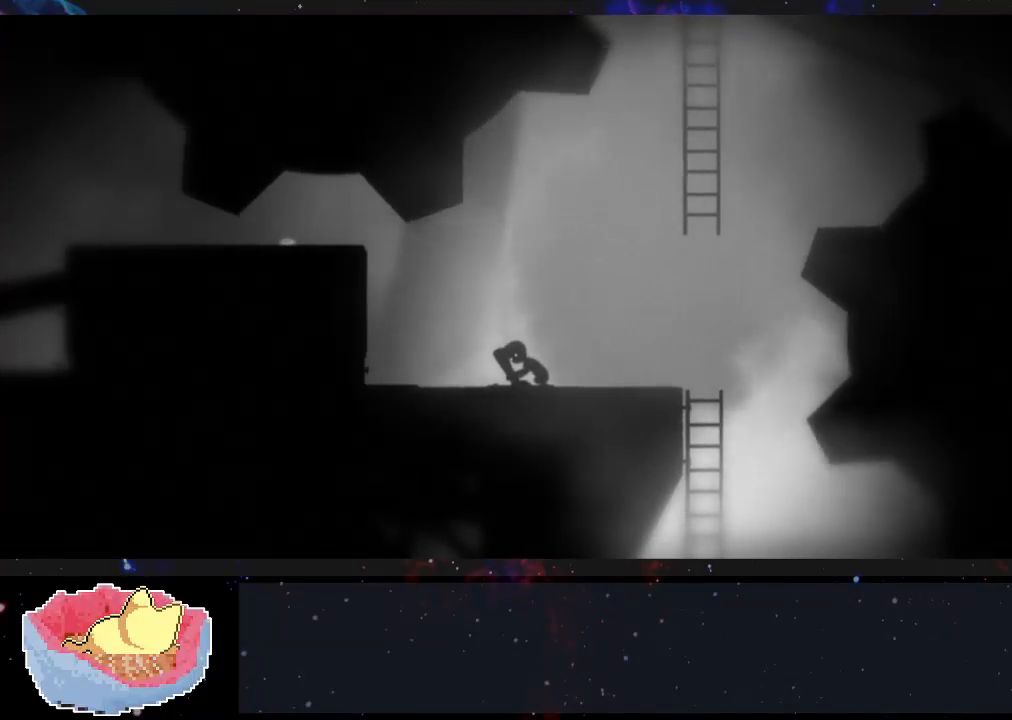
{"dt_ms": 500, "buttons": ["X"], "left_stick": "left", "right_stick": "center", "events": []}
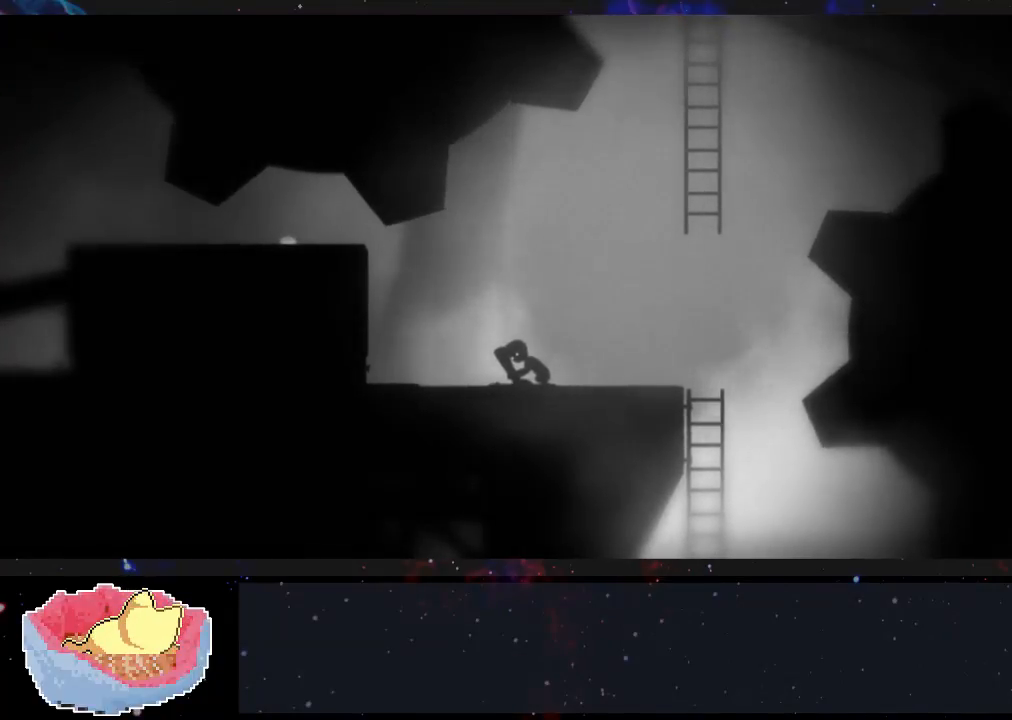
{"dt_ms": 500, "buttons": ["X"], "left_stick": "center", "right_stick": "center", "events": [[500, "left_stick", "center"]]}
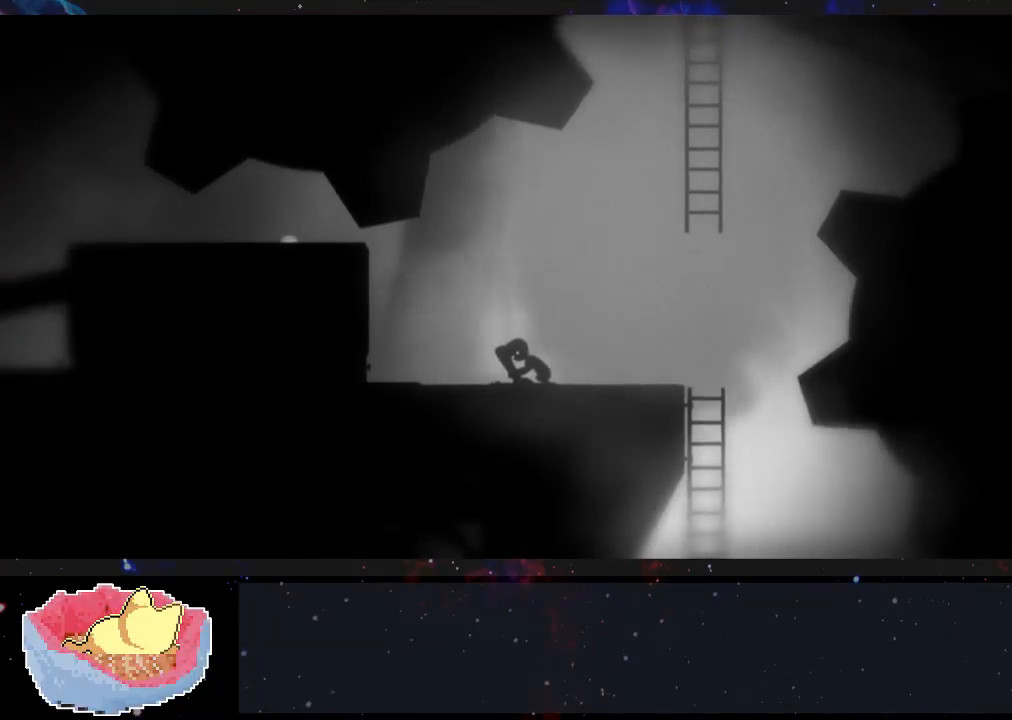
{"dt_ms": 500, "buttons": ["X"], "left_stick": "right", "right_stick": "center", "events": [[233, "left_stick", "right"]]}
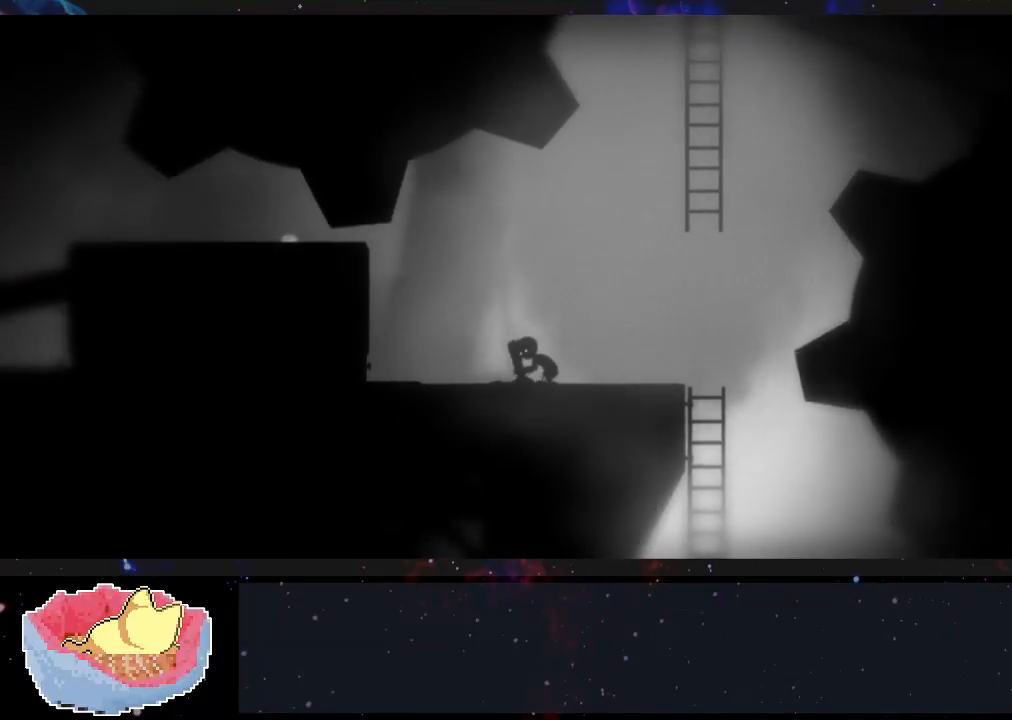
{"dt_ms": 500, "buttons": ["X"], "left_stick": "right", "right_stick": "center", "events": []}
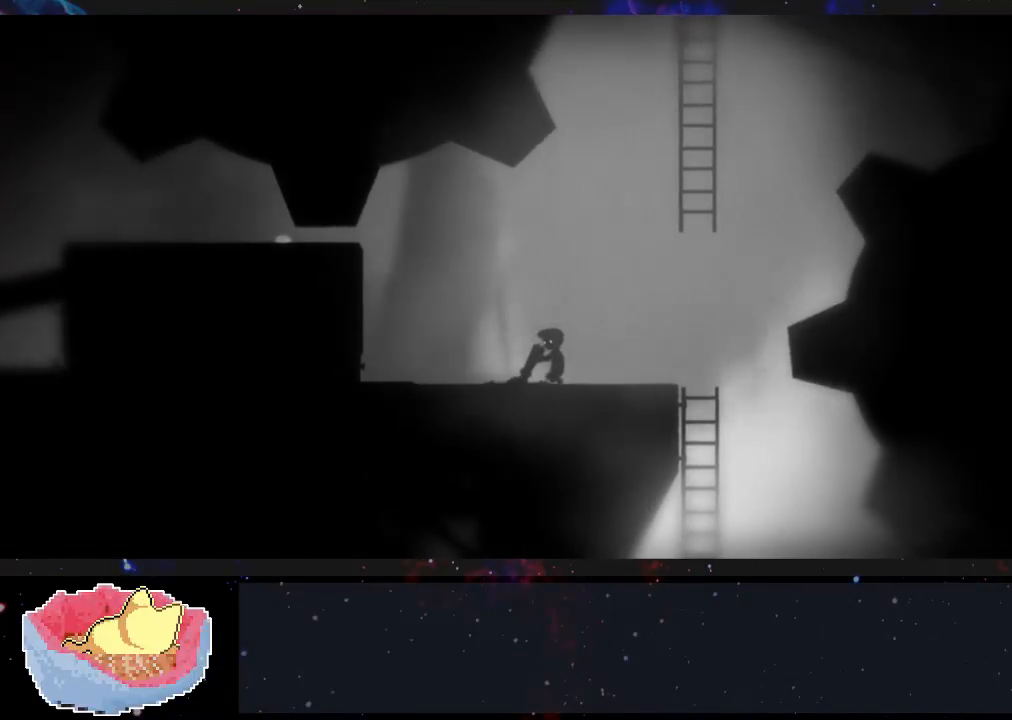
{"dt_ms": 500, "buttons": [], "left_stick": "right", "right_stick": "center", "events": [[267, "X", "up"]]}
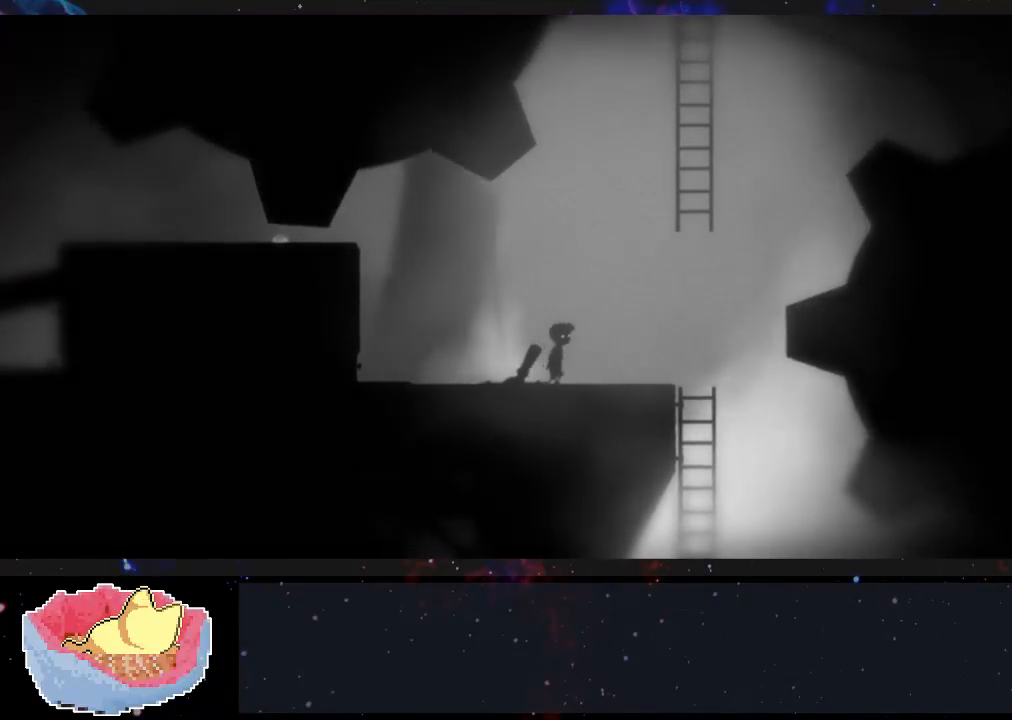
{"dt_ms": 500, "buttons": [], "left_stick": "right", "right_stick": "center", "events": []}
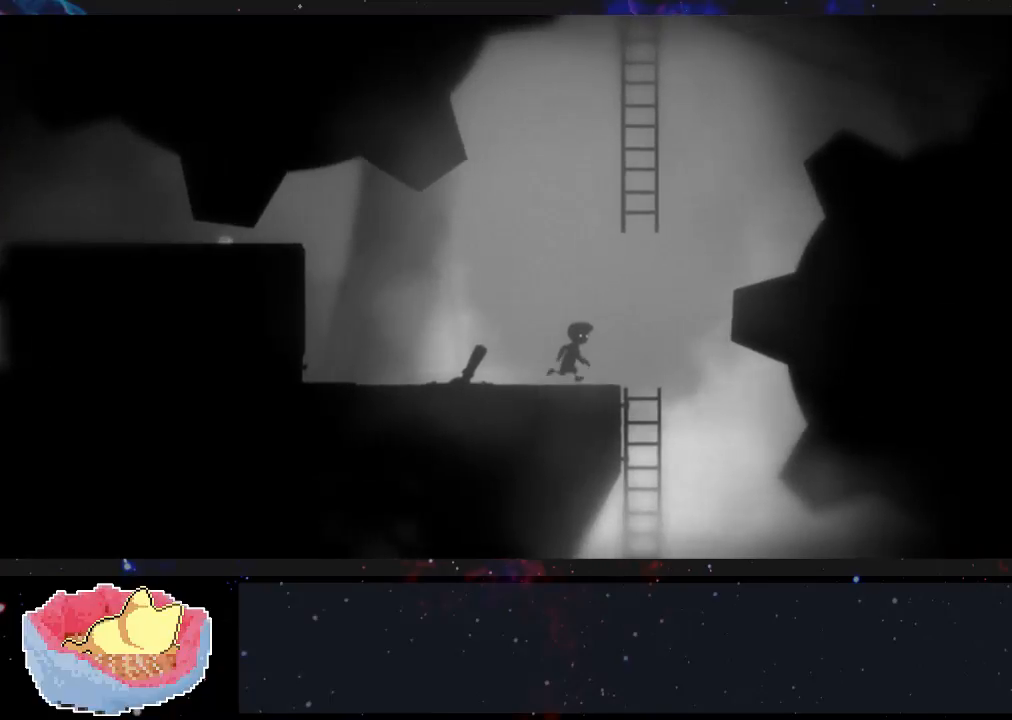
{"dt_ms": 1000, "buttons": ["A"], "left_stick": "right", "right_stick": "center"}
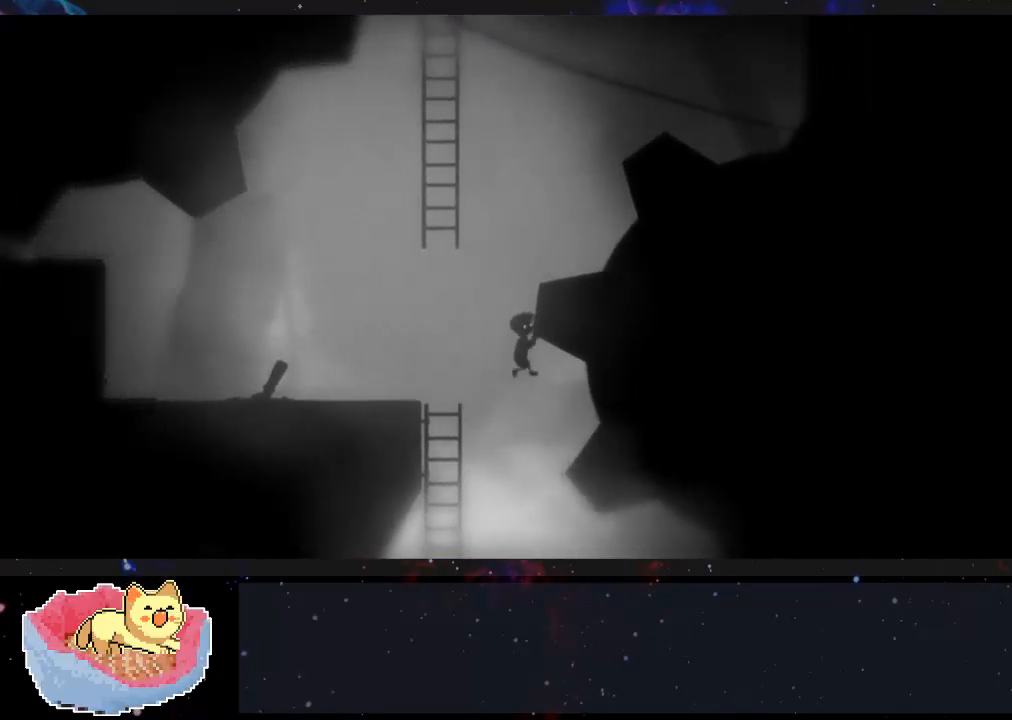
{"dt_ms": 500, "buttons": [], "left_stick": "right", "right_stick": "center", "events": [[500, "A", "up"]]}
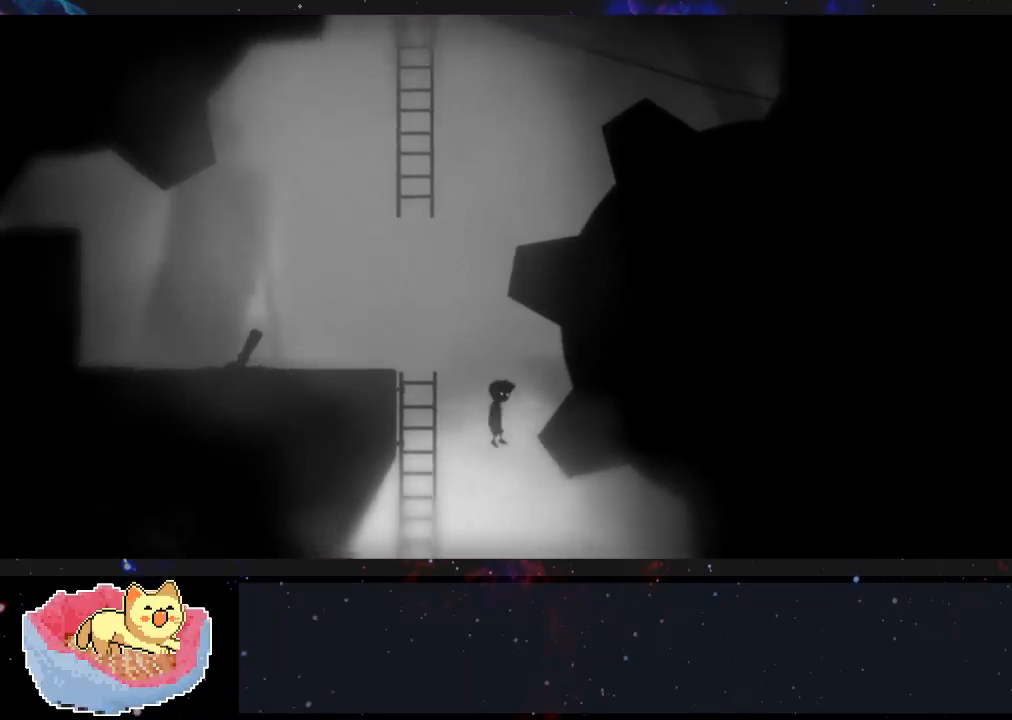
{"dt_ms": 500, "buttons": [], "left_stick": "center", "right_stick": "center", "events": [[333, "left_stick", "center"]]}
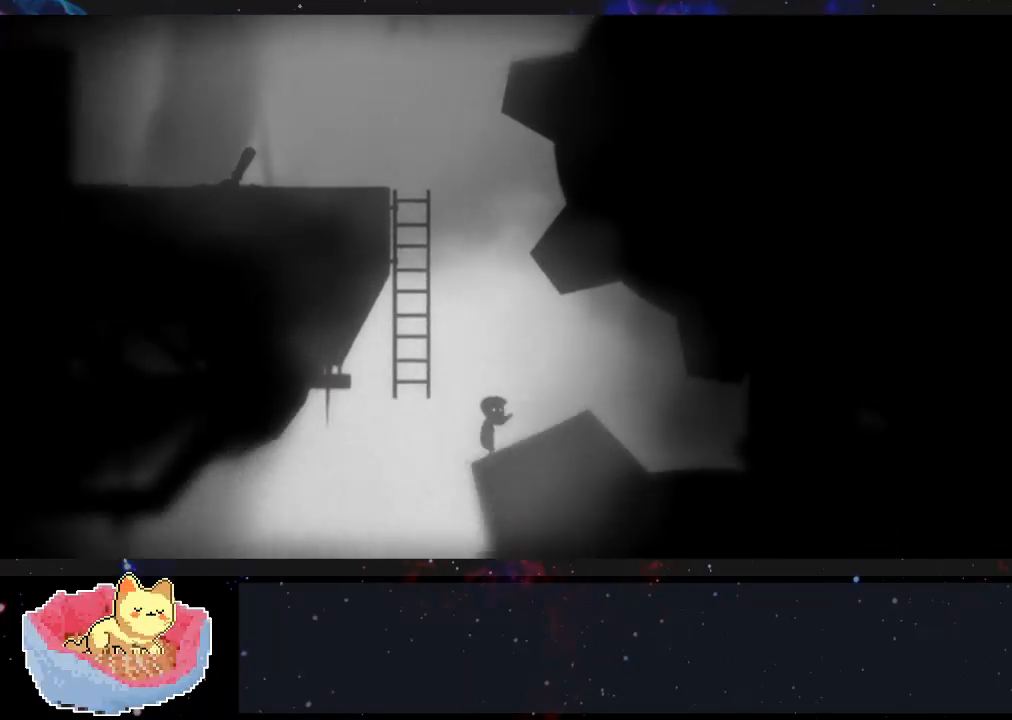
{"dt_ms": 500, "buttons": [], "left_stick": "left", "right_stick": "center", "events": [[467, "left_stick", "left"]]}
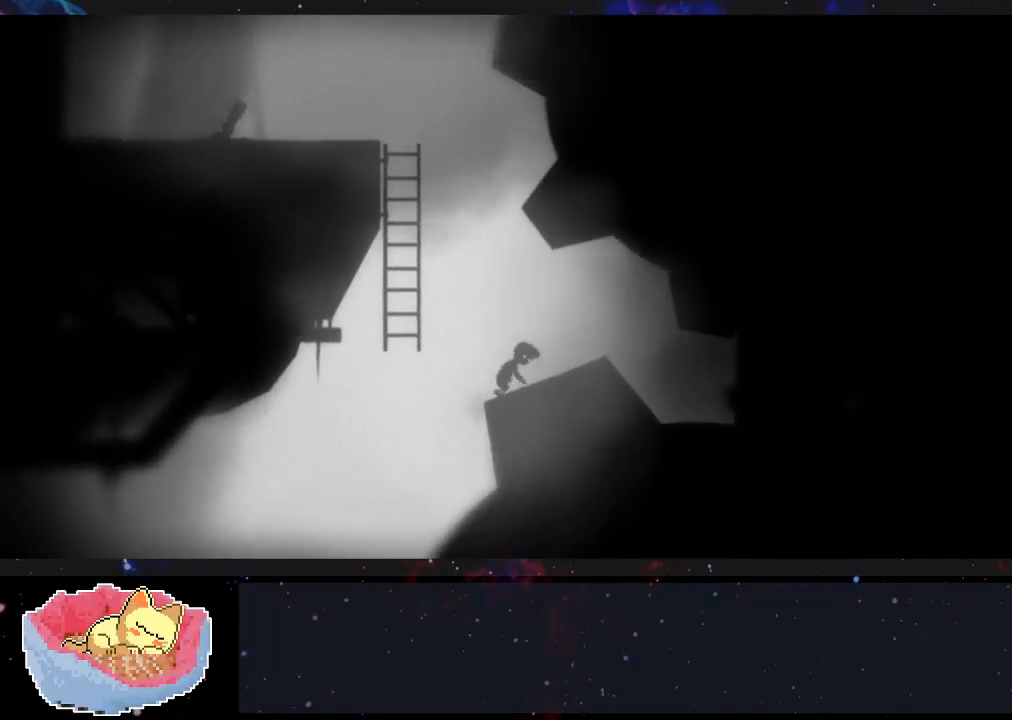
{"dt_ms": 500, "buttons": ["A"], "left_stick": "up-left", "right_stick": "center", "events": [[67, "left_stick", "up-left"], [300, "A", "down"]]}
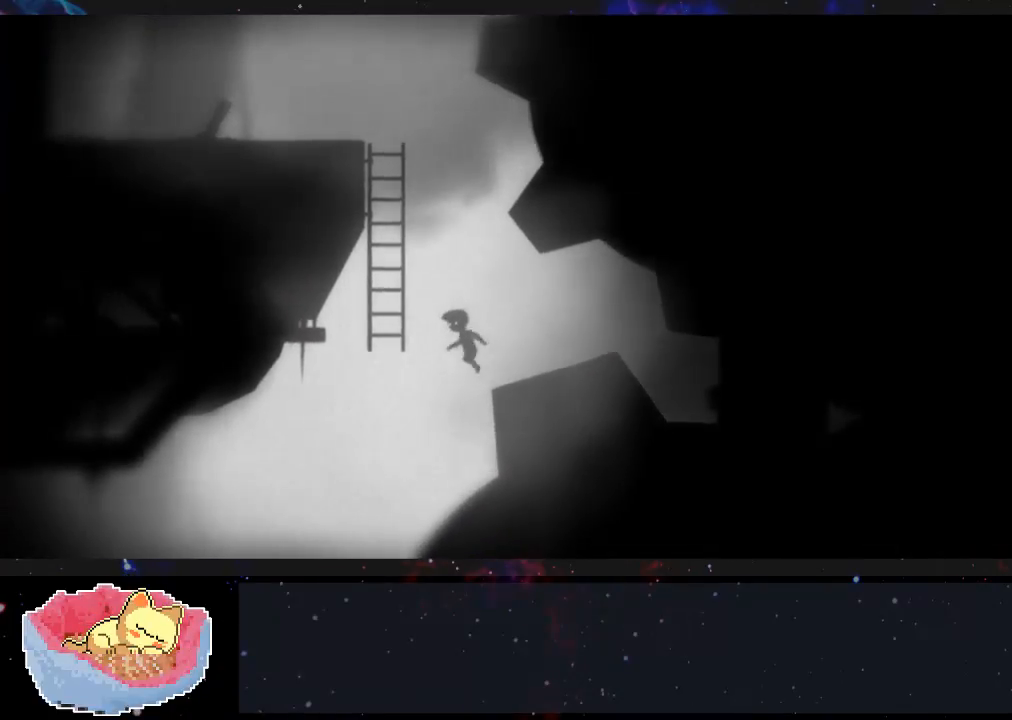
{"dt_ms": 500, "buttons": [], "left_stick": "up-left", "right_stick": "center", "events": [[467, "A", "up"]]}
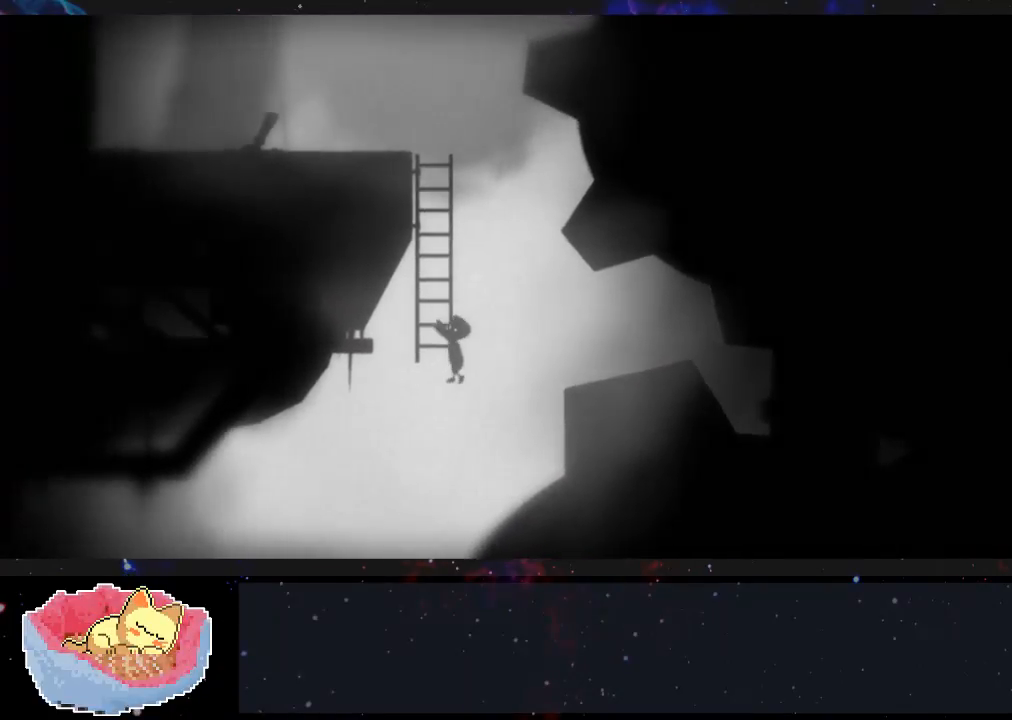
{"dt_ms": 500, "buttons": [], "left_stick": "up-left", "right_stick": "center", "events": []}
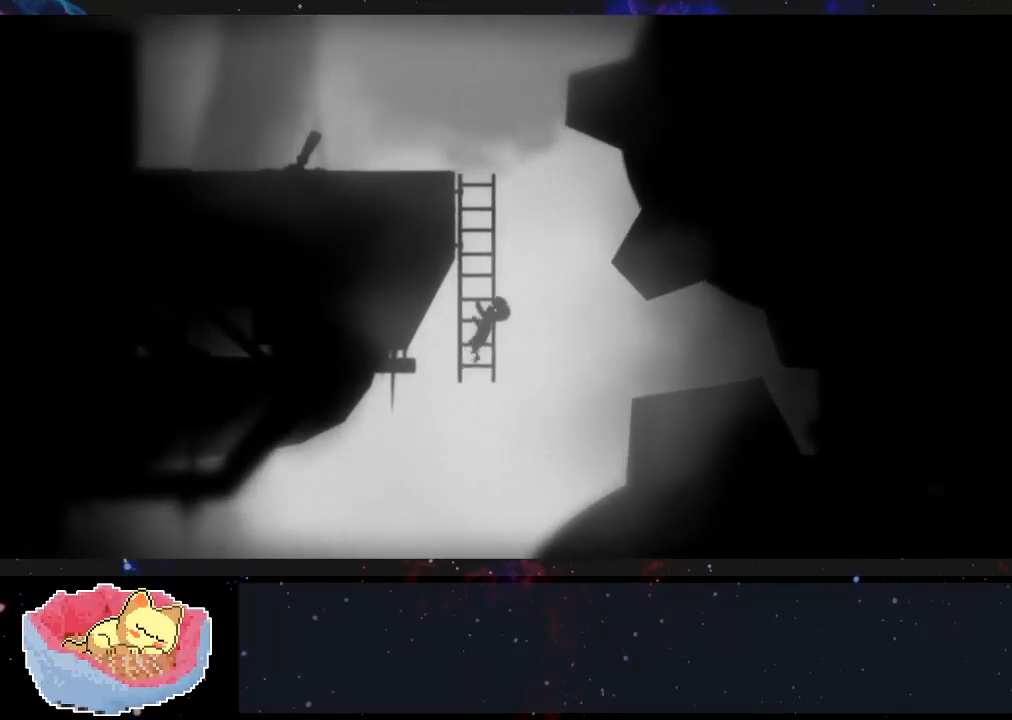
{"dt_ms": 500, "buttons": [], "left_stick": "up-left", "right_stick": "center", "events": []}
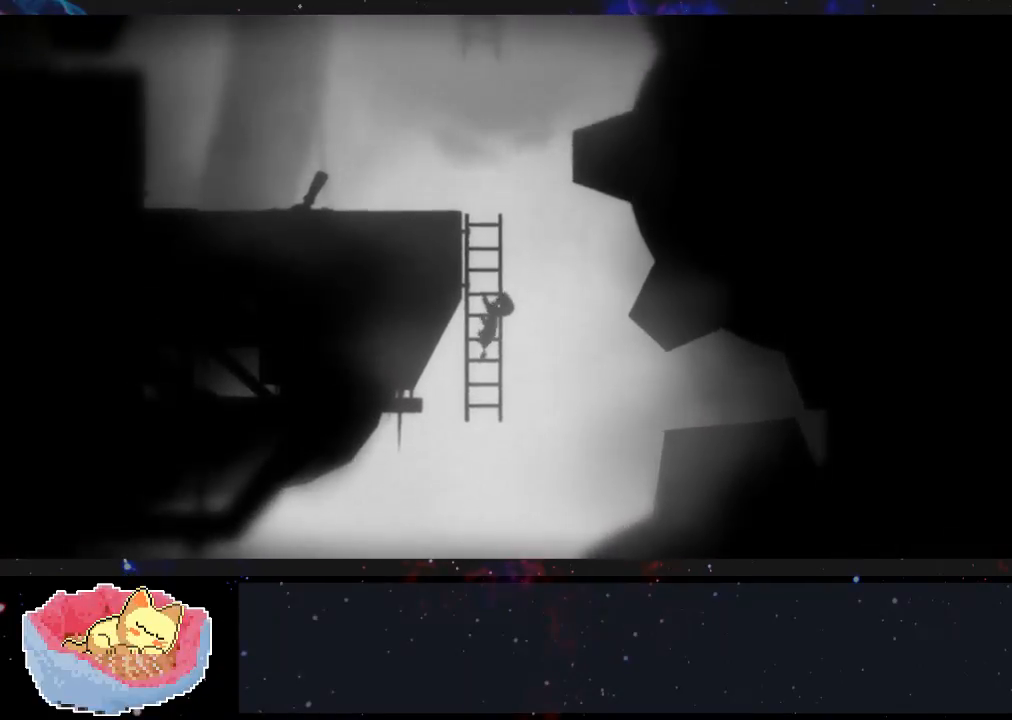
{"dt_ms": 500, "buttons": [], "left_stick": "up-left", "right_stick": "center", "events": []}
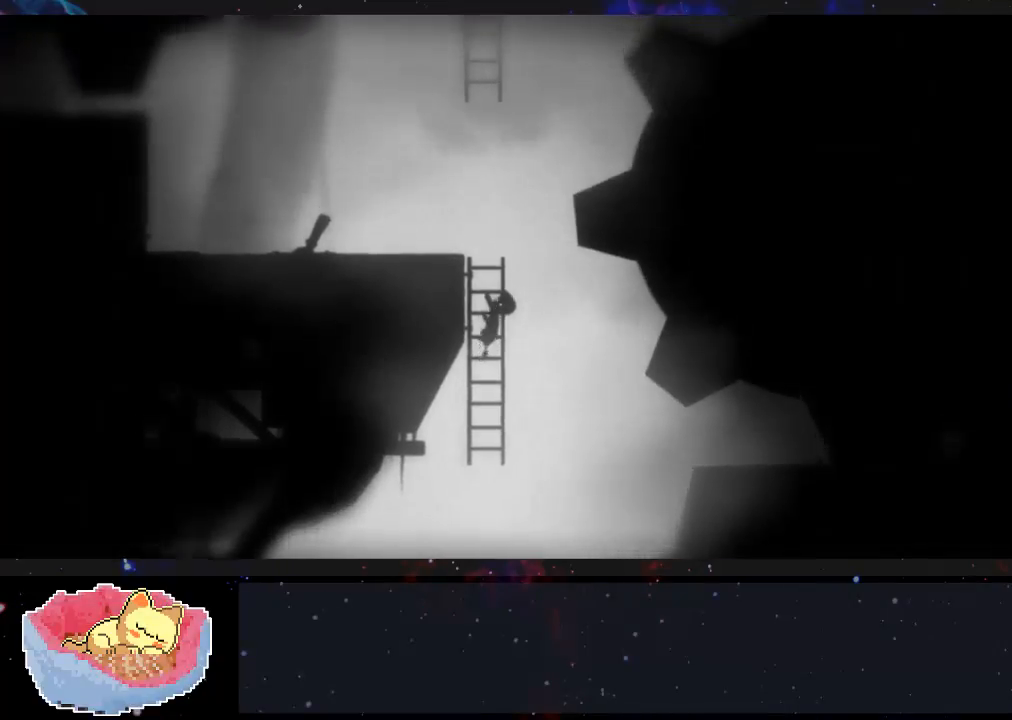
{"dt_ms": 500, "buttons": [], "left_stick": "up-left", "right_stick": "center", "events": []}
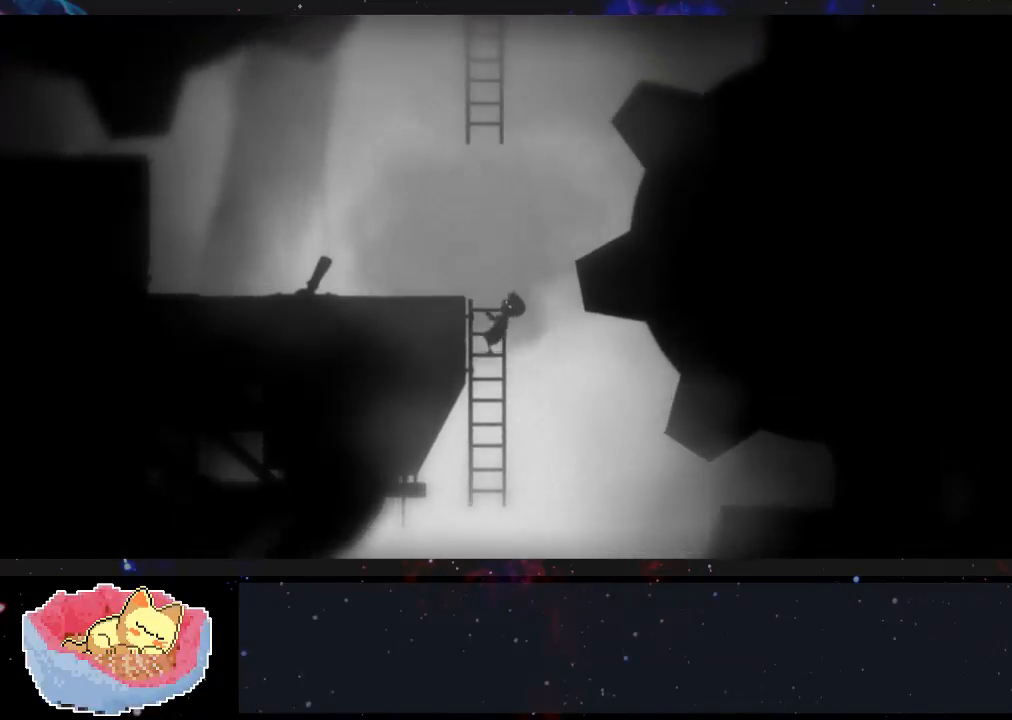
{"dt_ms": 1000, "buttons": [], "left_stick": "up-left", "right_stick": "center"}
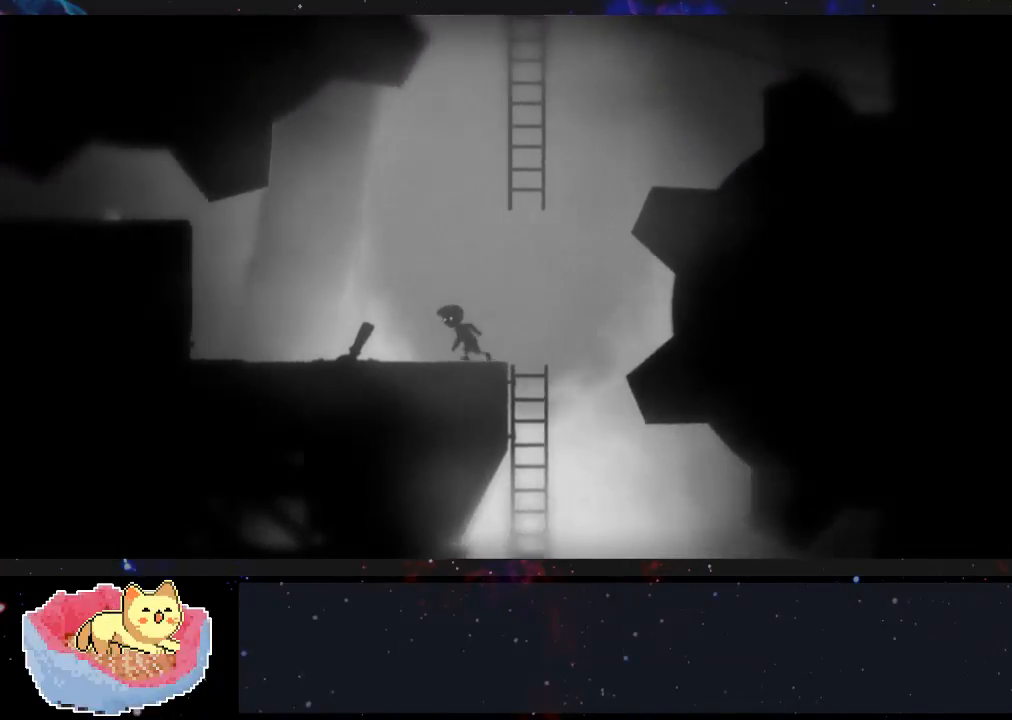
{"dt_ms": 500, "buttons": [], "left_stick": "up-left", "right_stick": "center", "events": []}
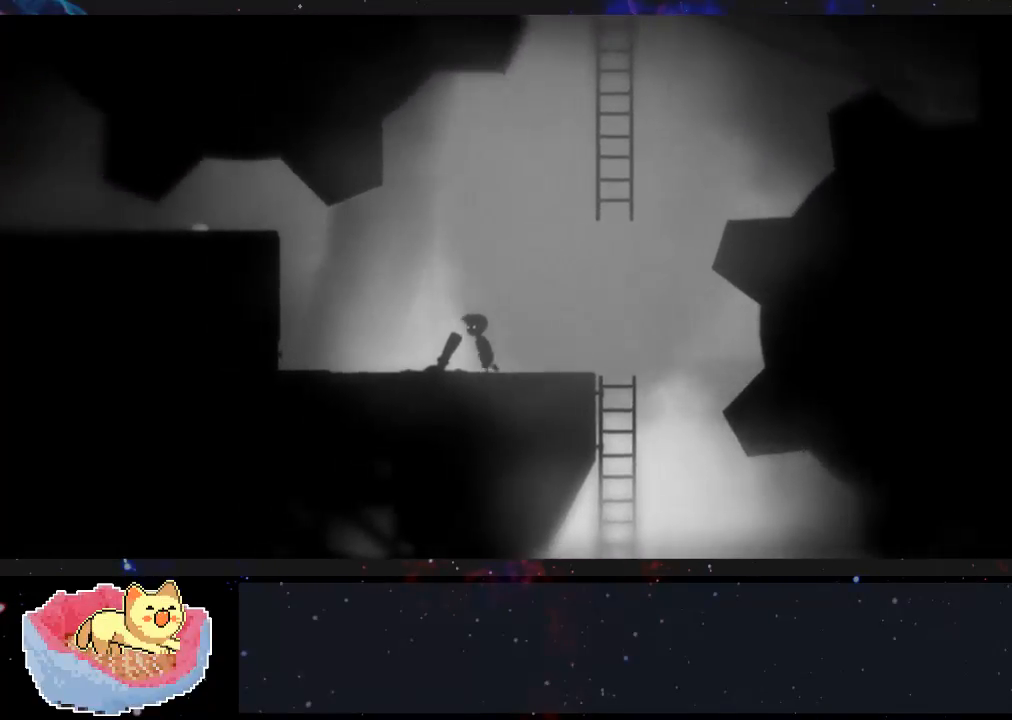
{"dt_ms": 500, "buttons": ["X"], "left_stick": "up-left", "right_stick": "center", "events": [[133, "X", "down"]]}
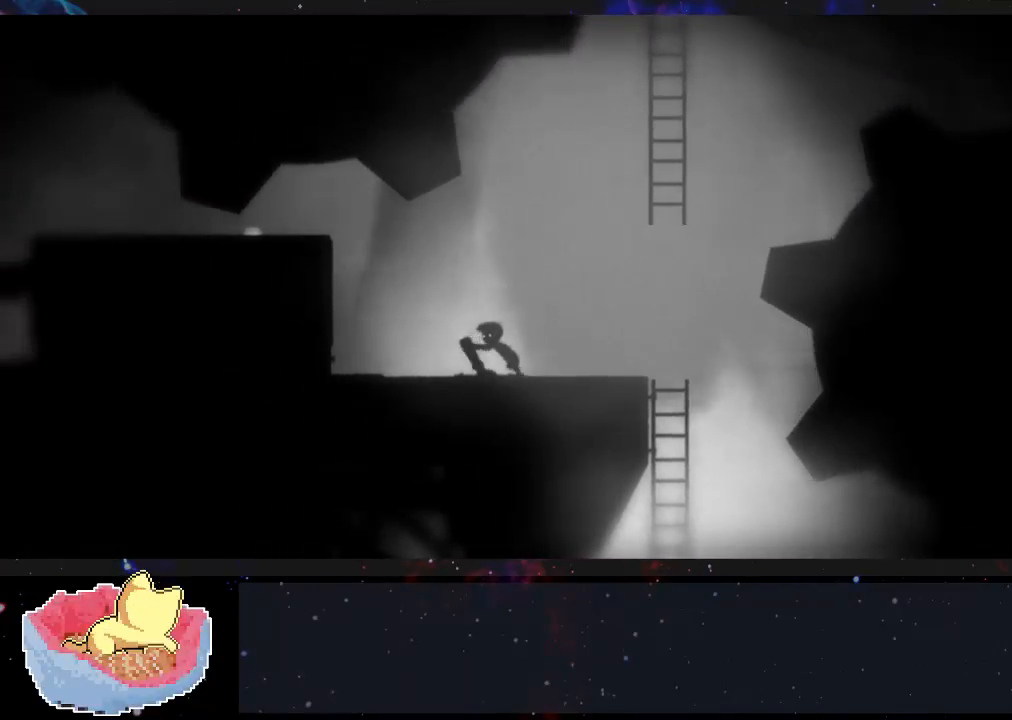
{"dt_ms": 500, "buttons": [], "left_stick": "left", "right_stick": "center", "events": [[267, "left_stick", "left"], [300, "X", "up"]]}
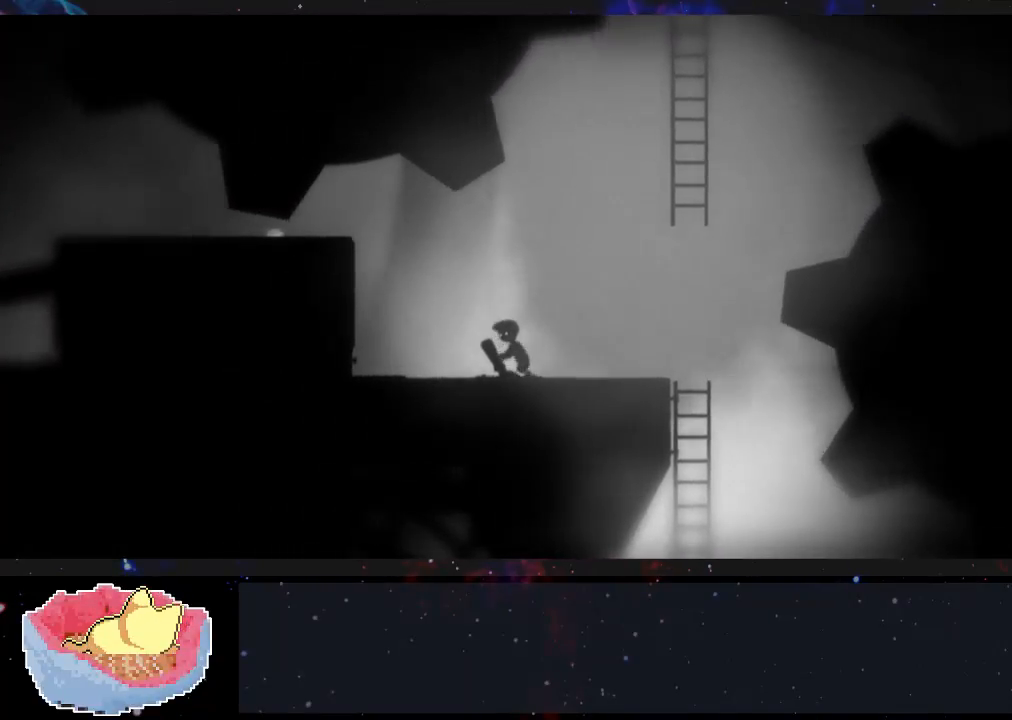
{"dt_ms": 500, "buttons": [], "left_stick": "left", "right_stick": "center", "events": []}
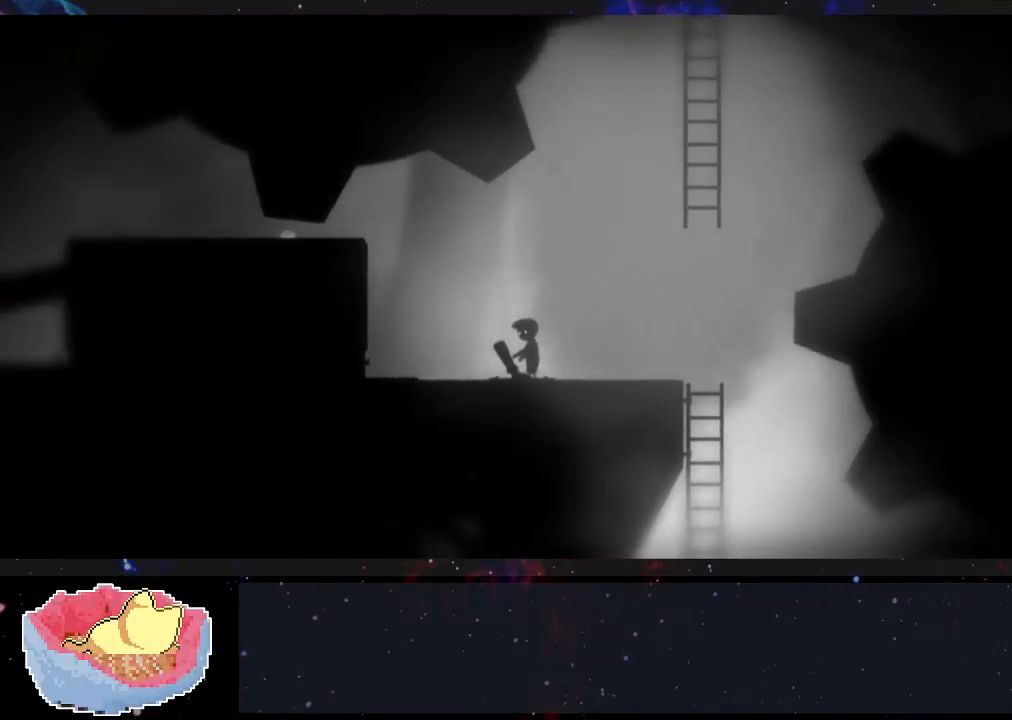
{"dt_ms": 500, "buttons": [], "left_stick": "left", "right_stick": "center", "events": []}
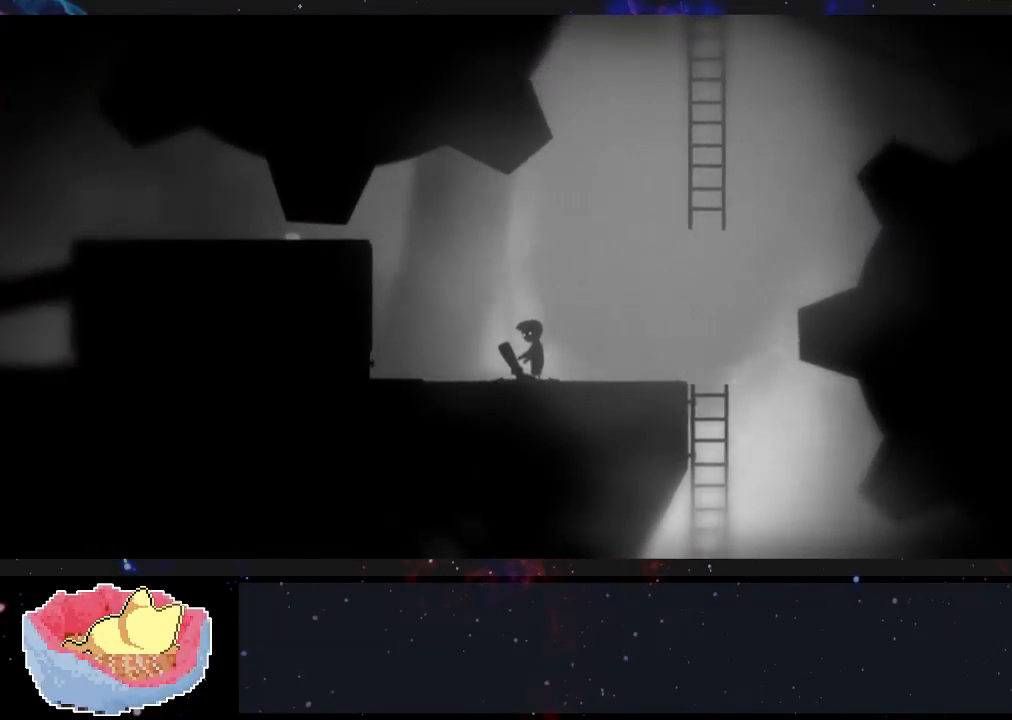
{"dt_ms": 500, "buttons": [], "left_stick": "center", "right_stick": "center", "events": [[67, "left_stick", "center"]]}